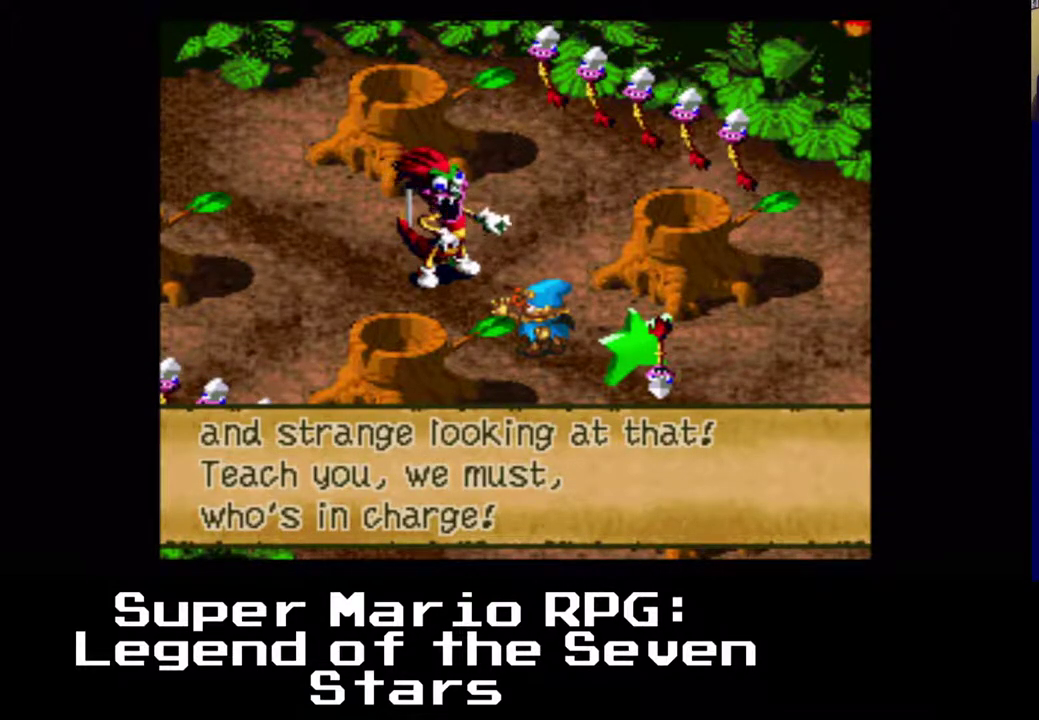
Gameplay with a controller (Xbox layout); each line is a JSON object with the inputs held at the frame after it. "events" lists button and stick changes between this image and that frame as [ms after this image, input, new state], when the widget could be followed in between. Not read: right_stick.
{"buttons": ["B"], "left_stick": "center", "events": [[433, "B", "down"]]}
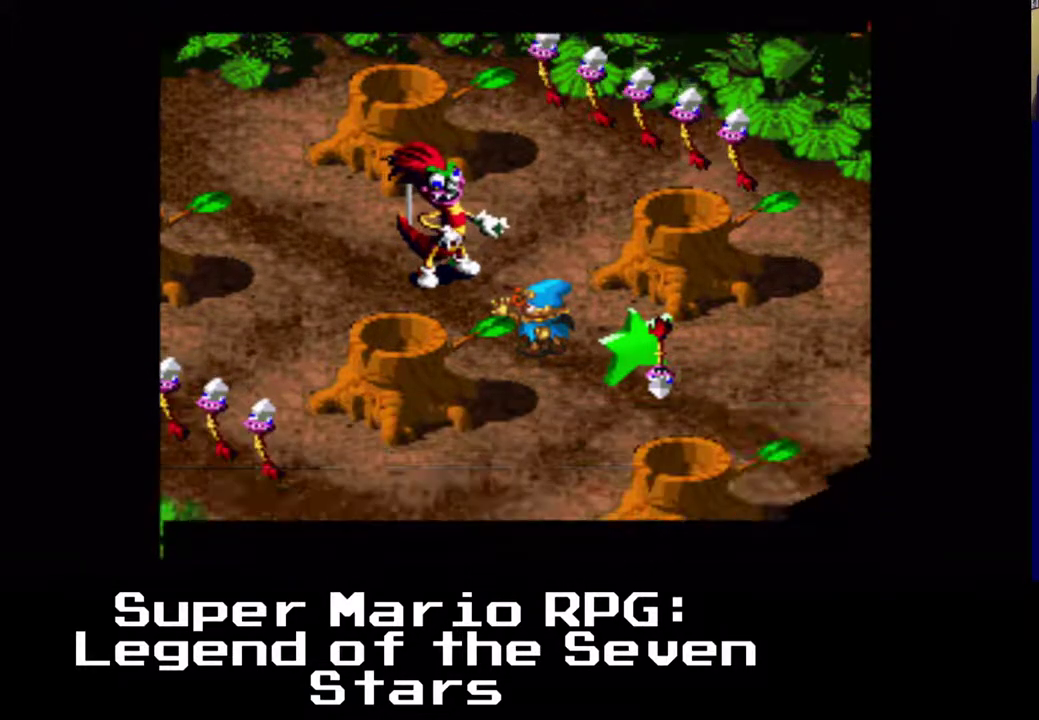
{"buttons": [], "left_stick": "center", "events": [[67, "B", "up"]]}
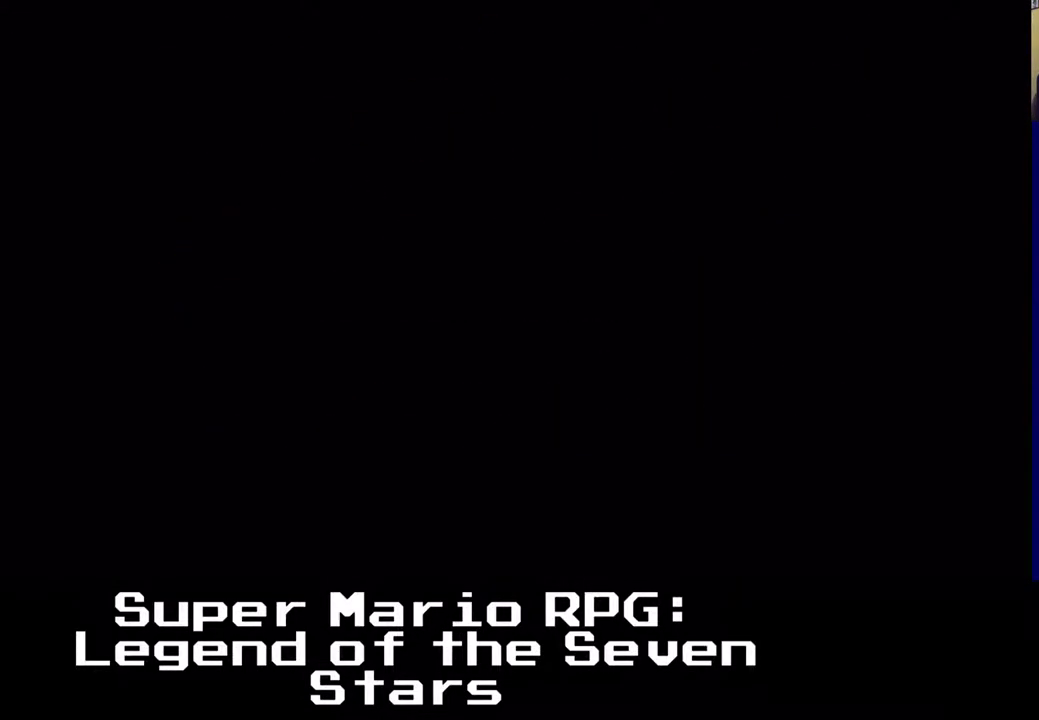
{"buttons": [], "left_stick": "center", "events": []}
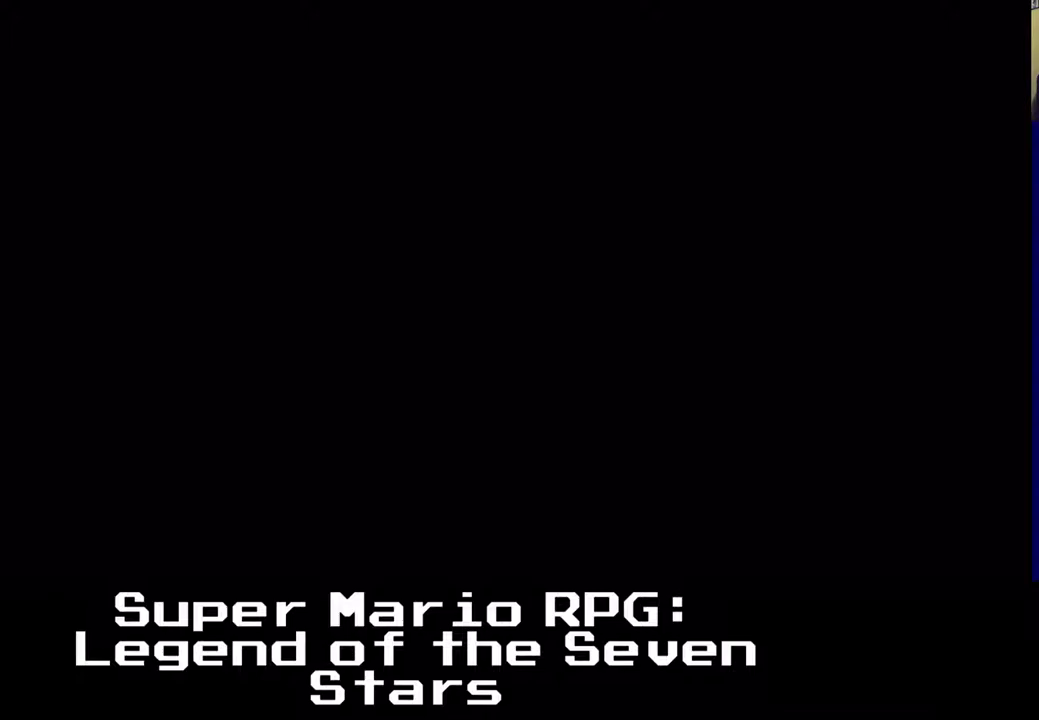
{"buttons": [], "left_stick": "center", "events": []}
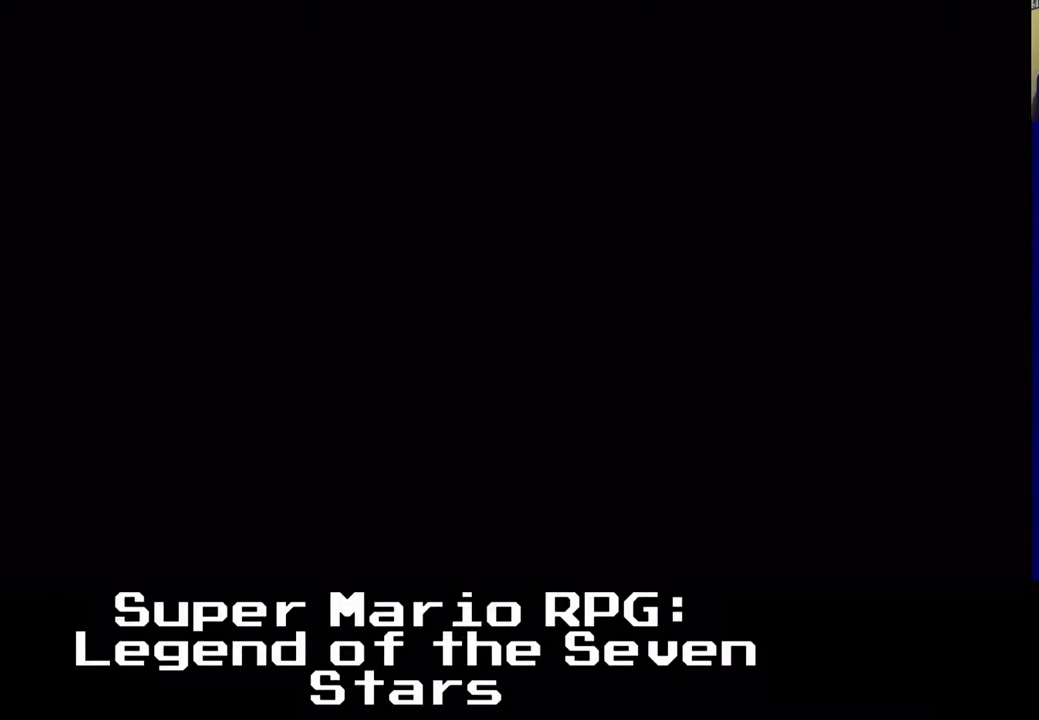
{"buttons": [], "left_stick": "center", "events": []}
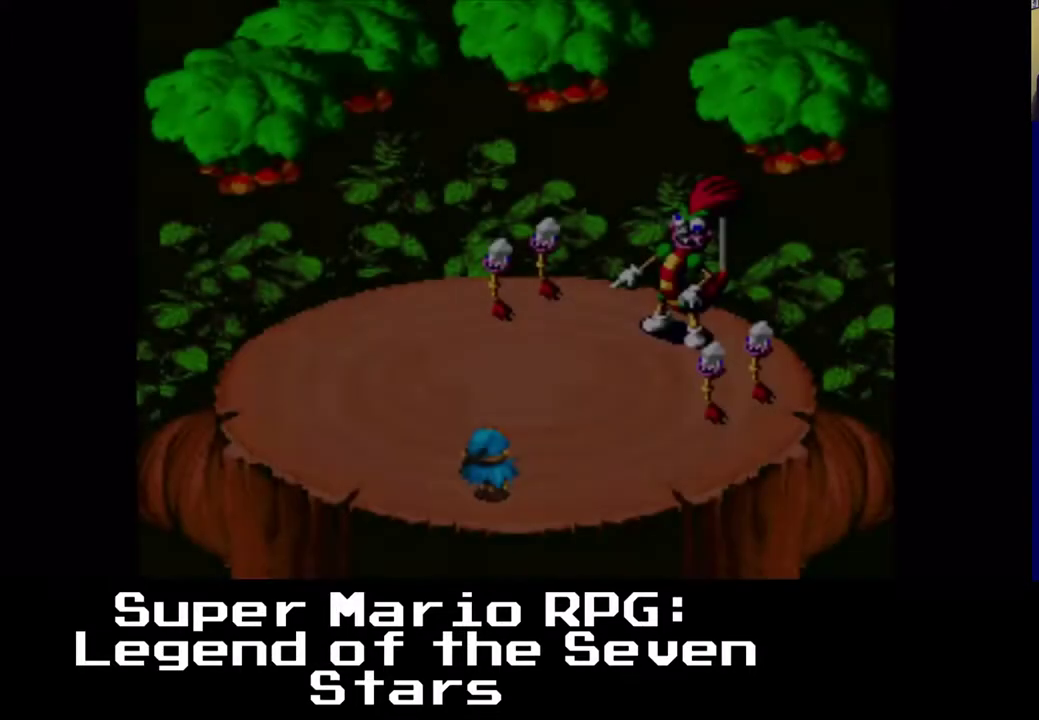
{"buttons": [], "left_stick": "center", "events": []}
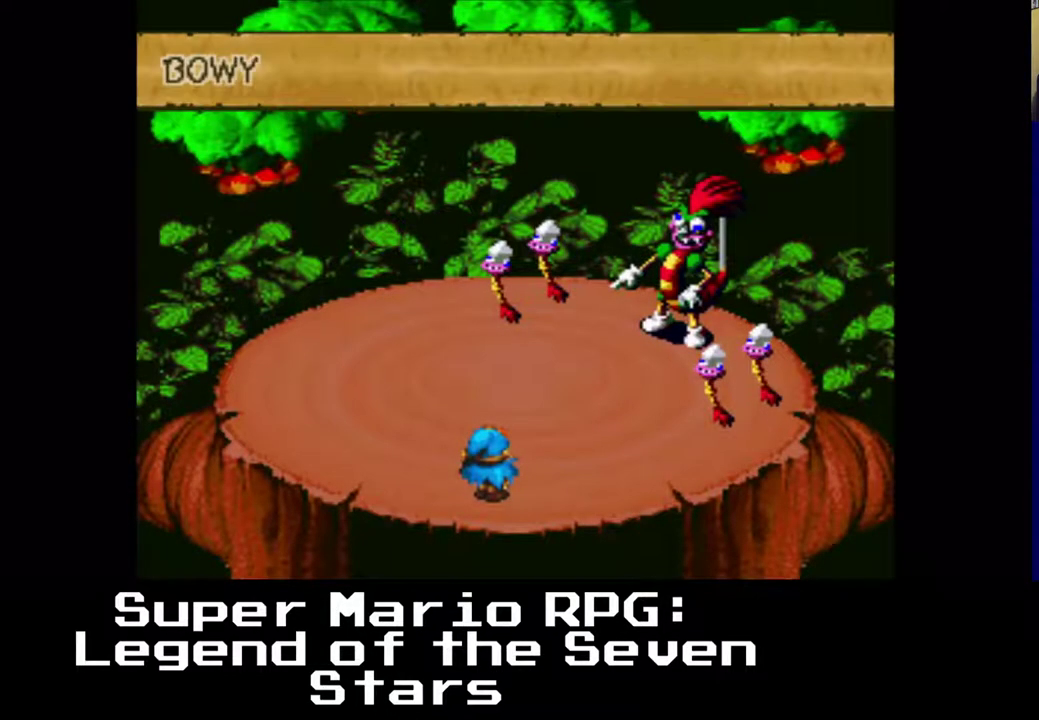
{"buttons": [], "left_stick": "center", "events": []}
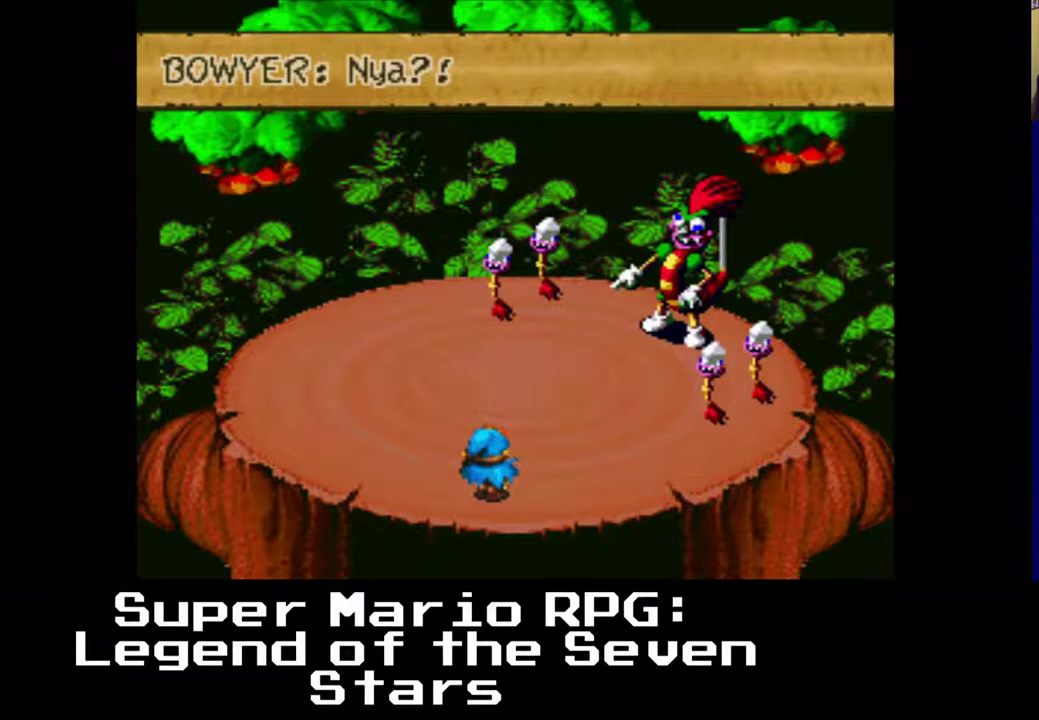
{"buttons": [], "left_stick": "center", "events": [[233, "B", "down"], [350, "B", "up"]]}
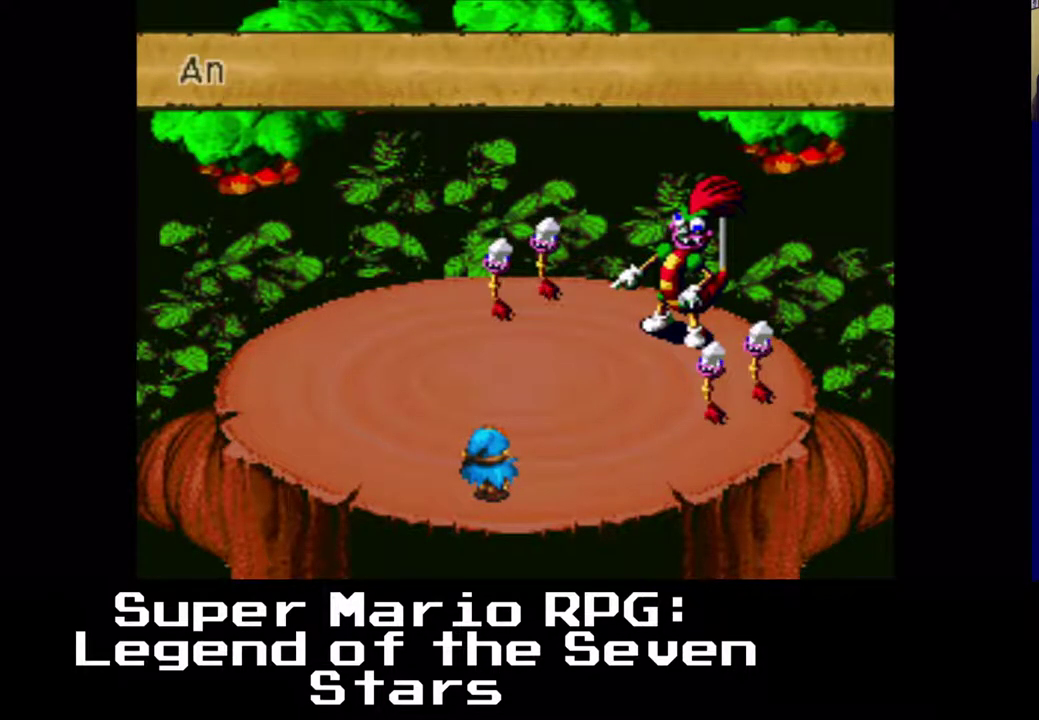
{"buttons": [], "left_stick": "center", "events": []}
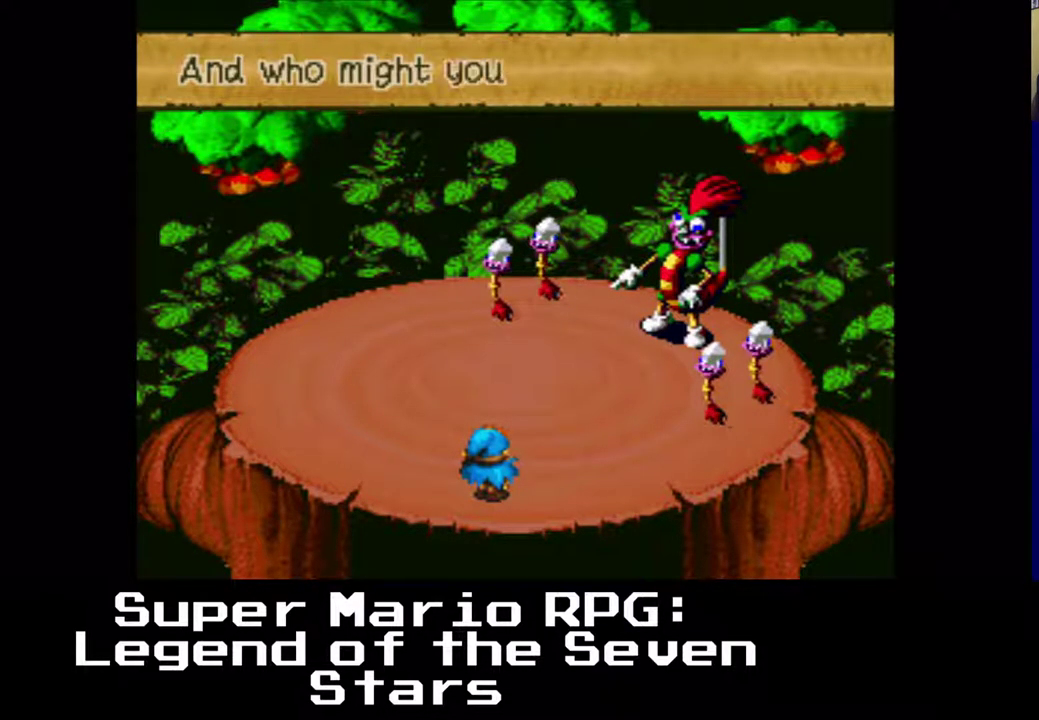
{"buttons": [], "left_stick": "center", "events": []}
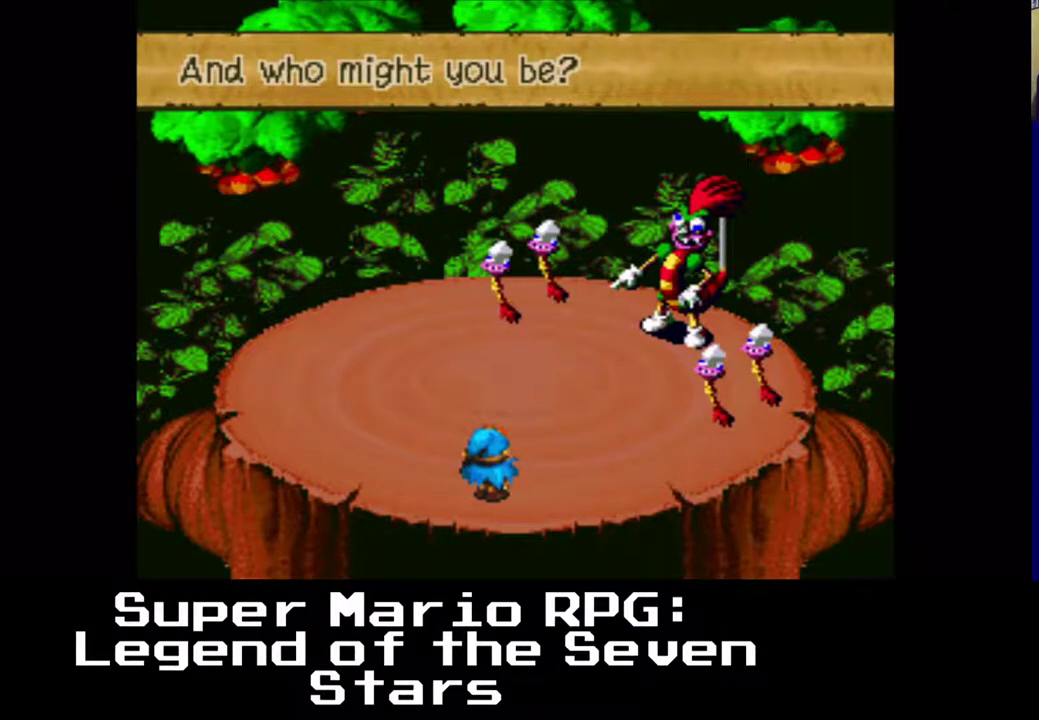
{"buttons": [], "left_stick": "center", "events": [[33, "B", "down"], [133, "B", "up"]]}